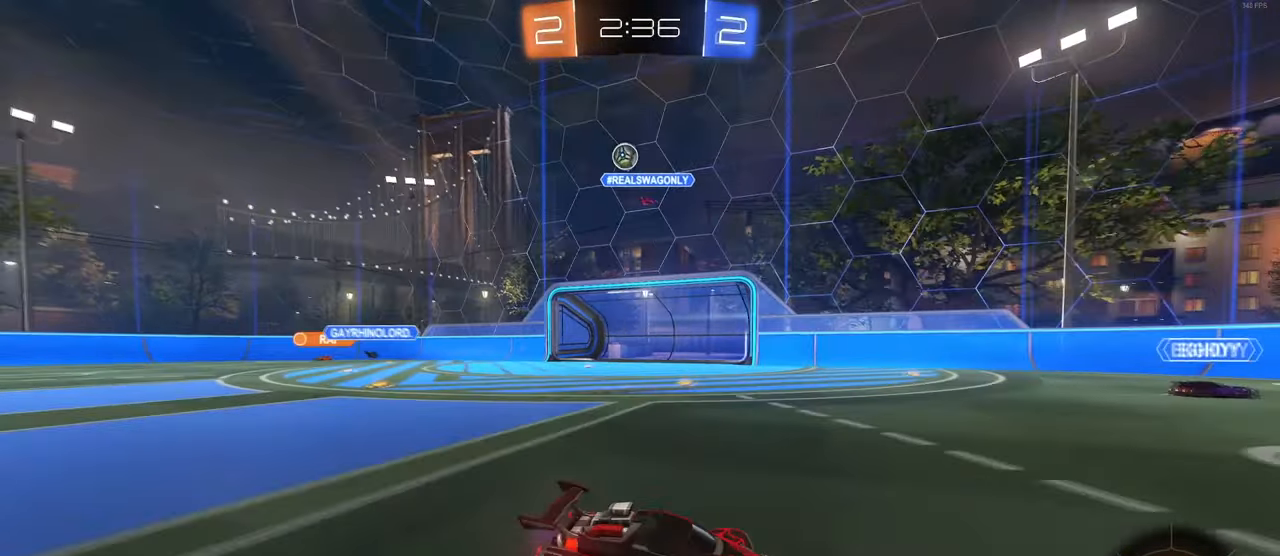
Gameplay with a controller (PlayStation layout); each line is a JSON object with the inputs held at the frame after it. "events" lists button and stick changes between this image and that frame as [ms after this image, input, new state], when the widget could be followed in between. Not read: R2.
{"buttons": ["CROSS", "L2"], "left_stick": "down-left", "right_stick": "center", "events": [[200, "L2", "up"], [400, "L2", "down"], [450, "CROSS", "down"], [483, "left_stick", "down-left"]]}
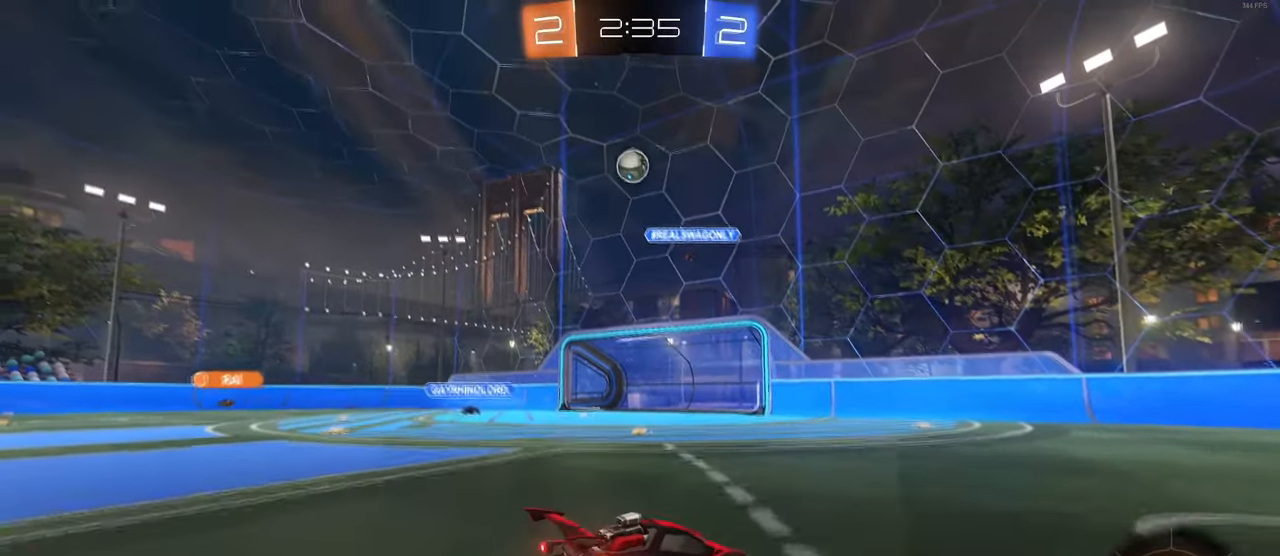
{"buttons": ["L1", "R1"], "left_stick": "left", "right_stick": "center", "events": [[66, "L2", "up"], [116, "CROSS", "up"], [166, "CROSS", "down"], [200, "R1", "down"], [283, "L1", "down"], [316, "CROSS", "up"], [350, "R1", "up"], [383, "left_stick", "left"], [483, "R1", "down"]]}
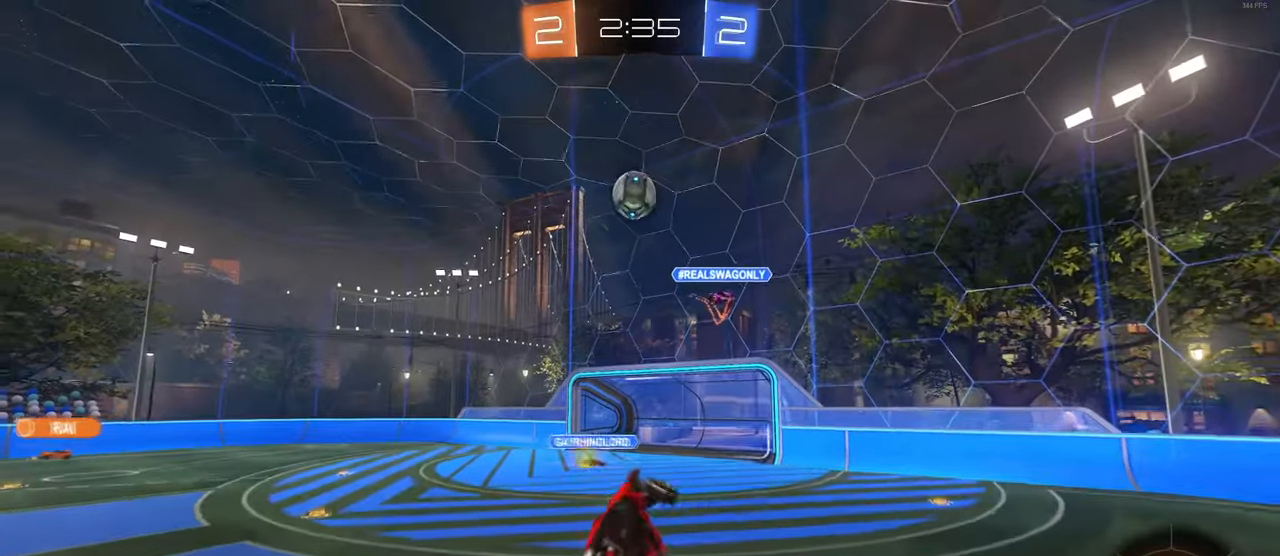
{"buttons": ["R1"], "left_stick": "up", "right_stick": "center", "events": [[116, "L1", "up"], [150, "left_stick", "right"], [283, "R1", "up"], [383, "R1", "down"], [400, "left_stick", "center"], [483, "left_stick", "up"]]}
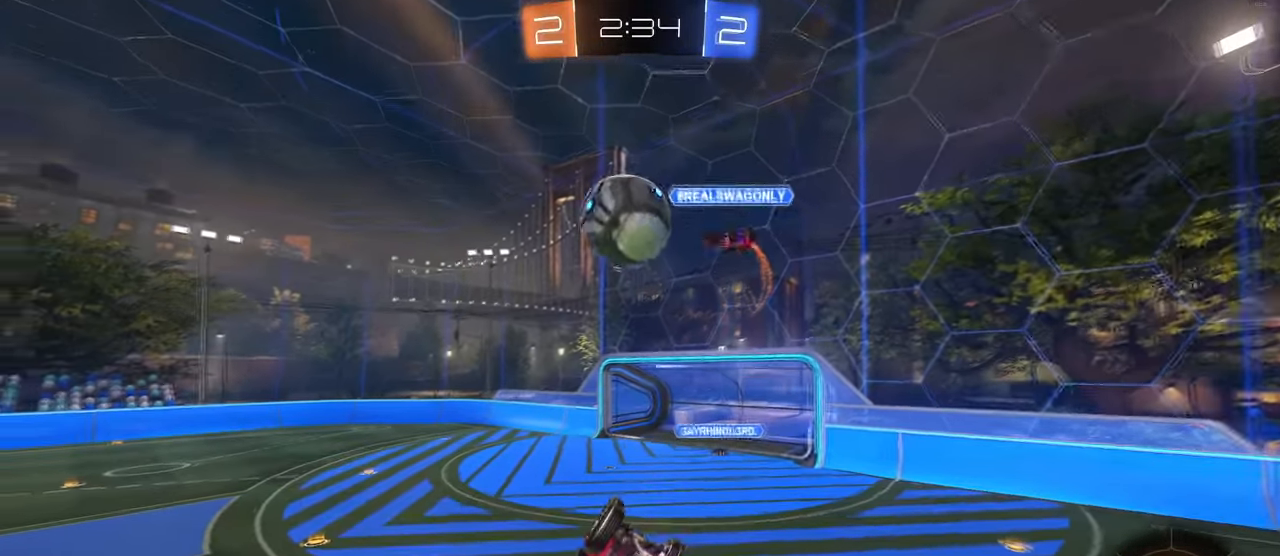
{"buttons": ["SQUARE"], "left_stick": "down-left", "right_stick": "center", "events": [[216, "R1", "up"], [250, "left_stick", "center"], [466, "left_stick", "down-left"], [500, "SQUARE", "down"]]}
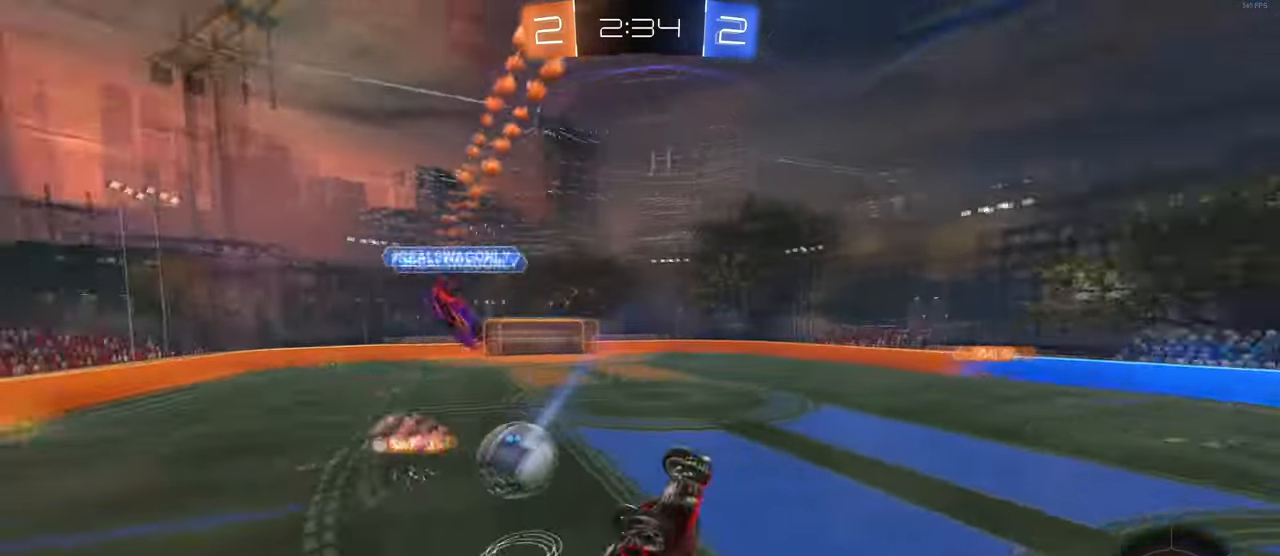
{"buttons": ["SQUARE"], "left_stick": "left", "right_stick": "center", "events": [[450, "left_stick", "left"]]}
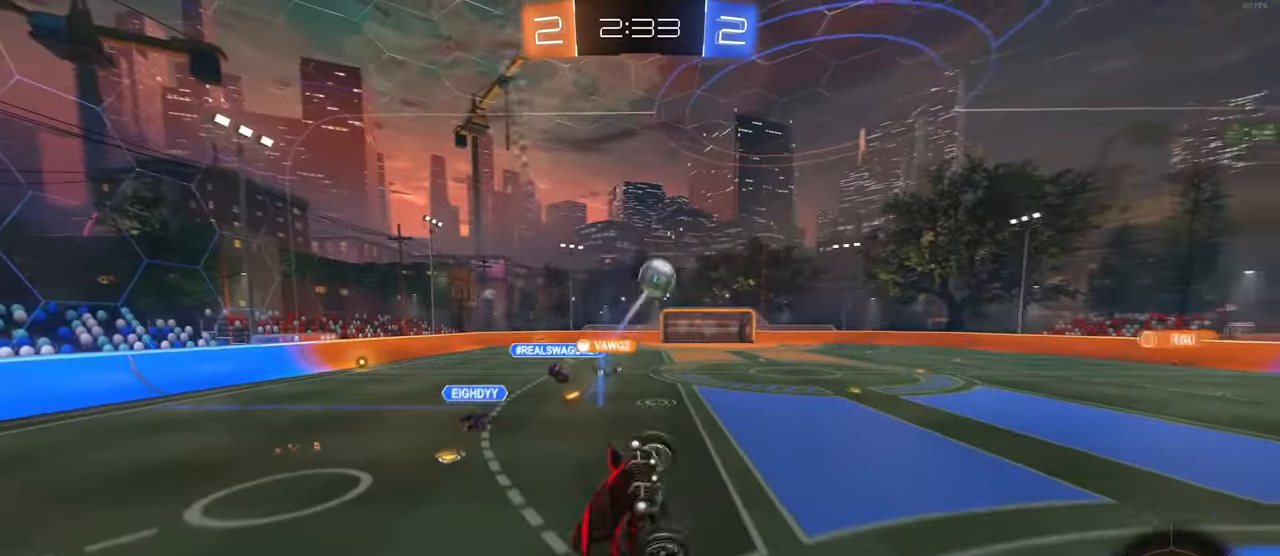
{"buttons": ["R1"], "left_stick": "up", "right_stick": "center", "events": [[33, "left_stick", "up-left"], [83, "left_stick", "up"], [100, "SQUARE", "up"], [200, "left_stick", "center"], [250, "TRIANGLE", "down"], [366, "TRIANGLE", "up"], [366, "left_stick", "up"], [500, "R1", "down"]]}
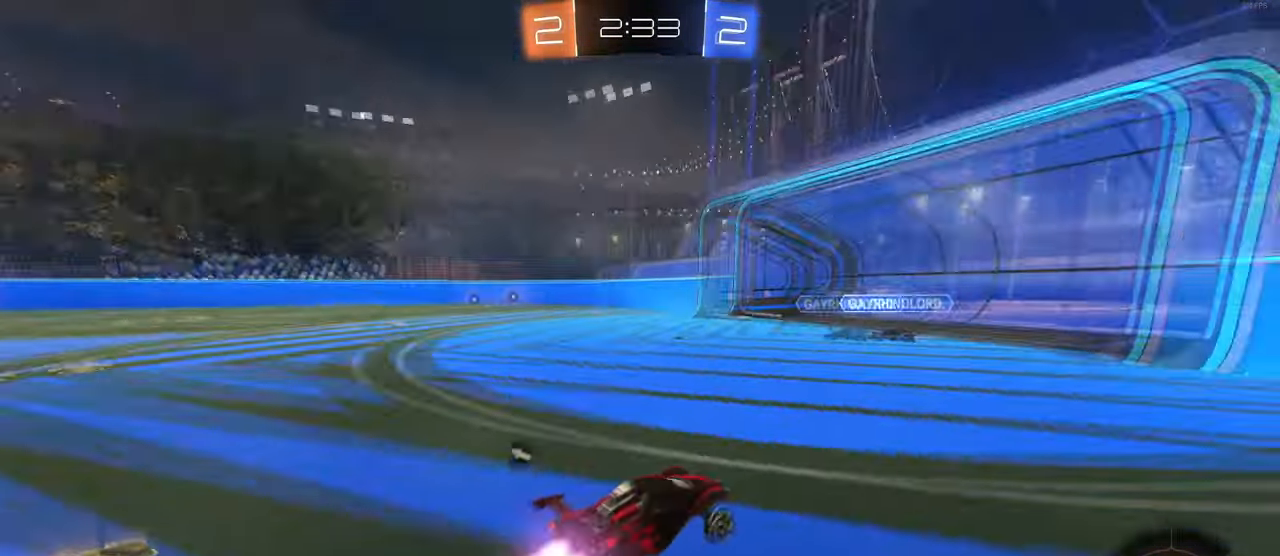
{"buttons": ["R1"], "left_stick": "right", "right_stick": "center", "events": [[33, "left_stick", "right"]]}
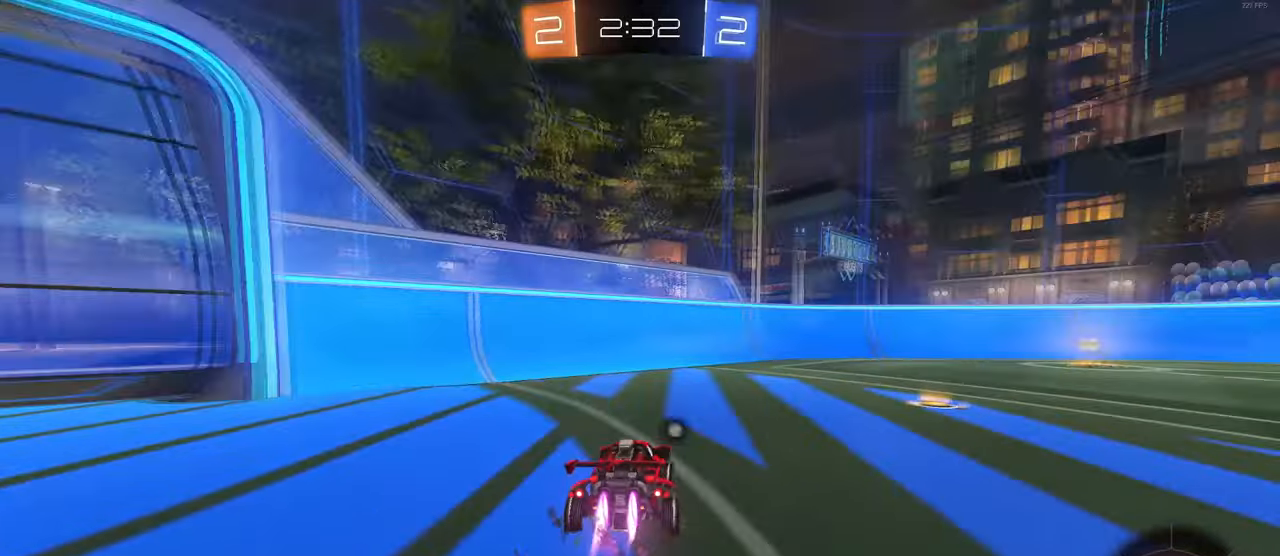
{"buttons": ["R1"], "left_stick": "center", "right_stick": "center", "events": [[150, "TRIANGLE", "down"], [283, "TRIANGLE", "up"], [350, "left_stick", "center"]]}
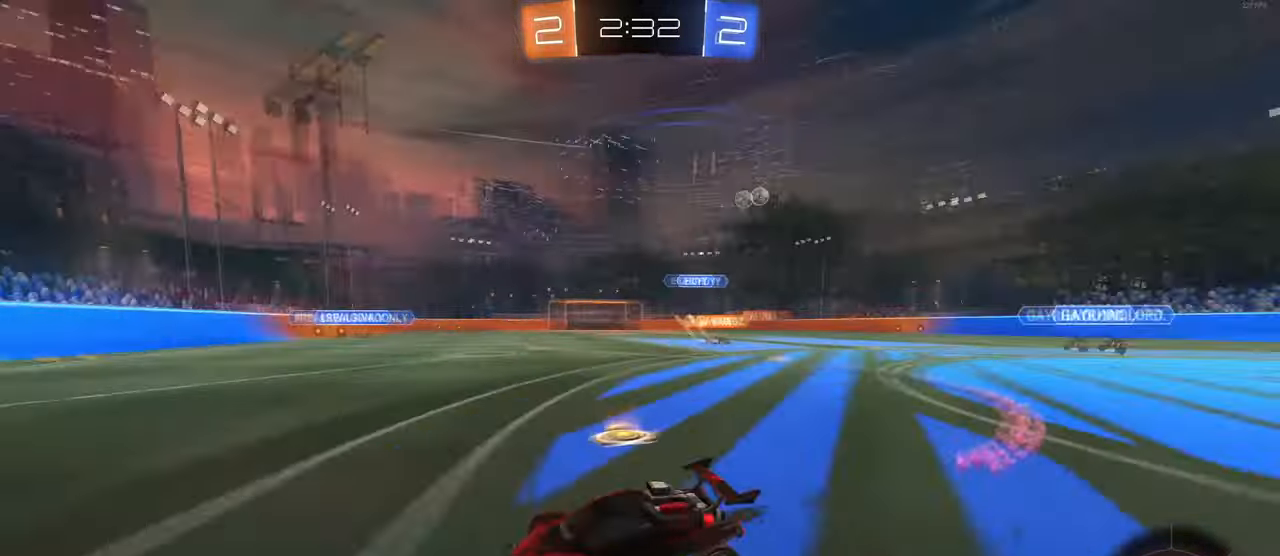
{"buttons": ["SQUARE", "R1"], "left_stick": "right", "right_stick": "center", "events": [[250, "left_stick", "right"], [450, "SQUARE", "down"]]}
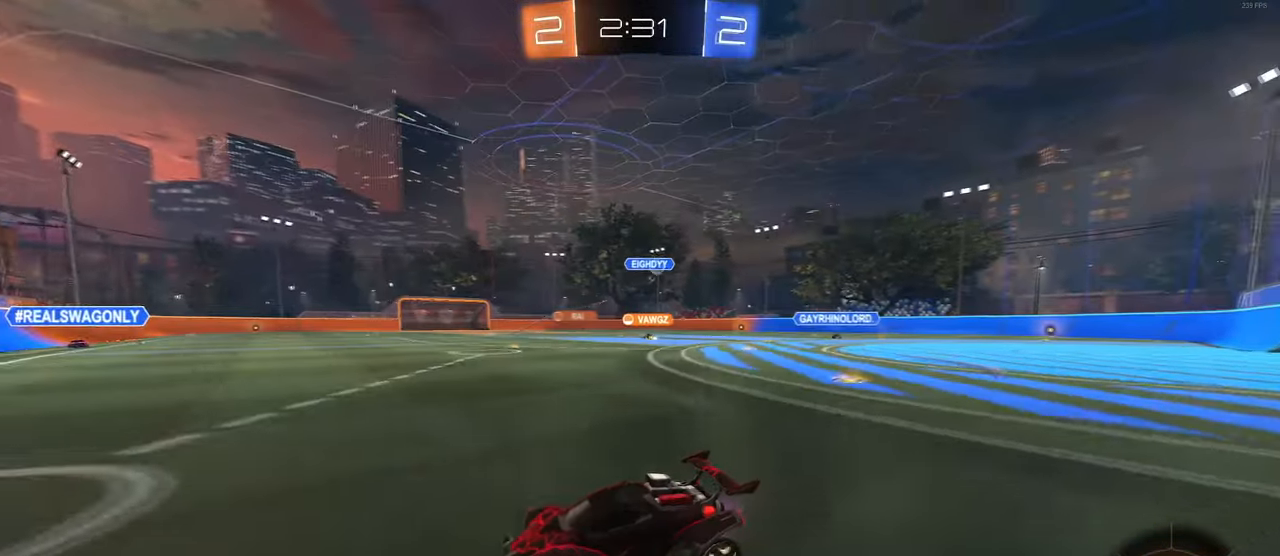
{"buttons": ["R1"], "left_stick": "right", "right_stick": "center", "events": [[17, "left_stick", "center"], [67, "SQUARE", "up"], [100, "left_stick", "right"]]}
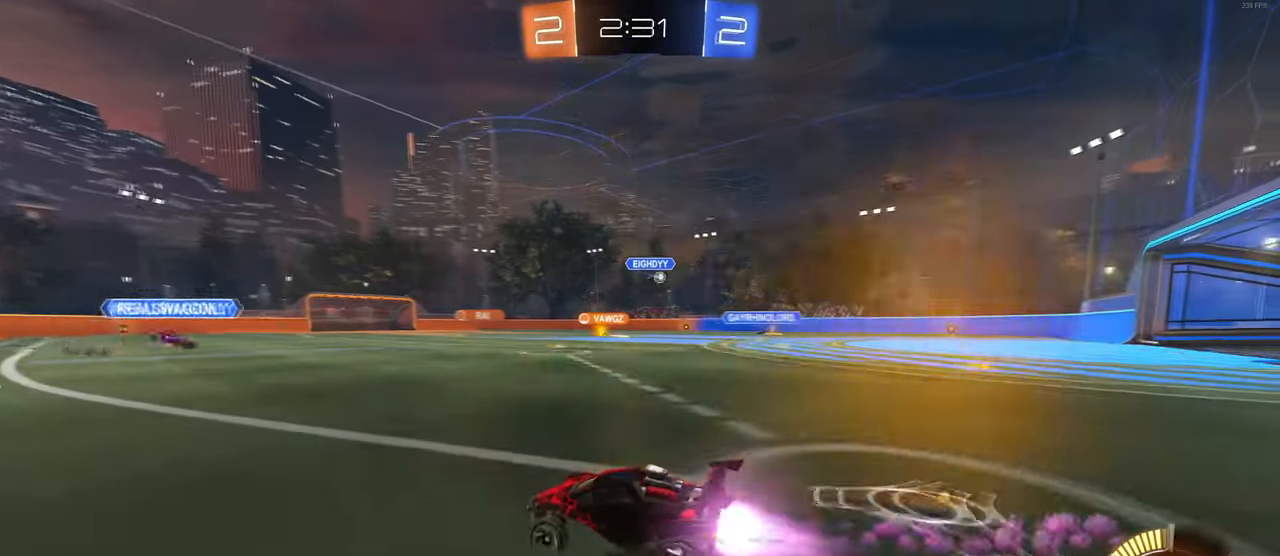
{"buttons": ["SQUARE"], "left_stick": "down-left", "right_stick": "center", "events": [[200, "CROSS", "down"], [200, "R1", "up"], [217, "left_stick", "up"], [267, "CROSS", "up"], [283, "left_stick", "up-left"], [350, "CROSS", "down"], [417, "left_stick", "down-left"], [450, "SQUARE", "down"], [467, "CROSS", "up"]]}
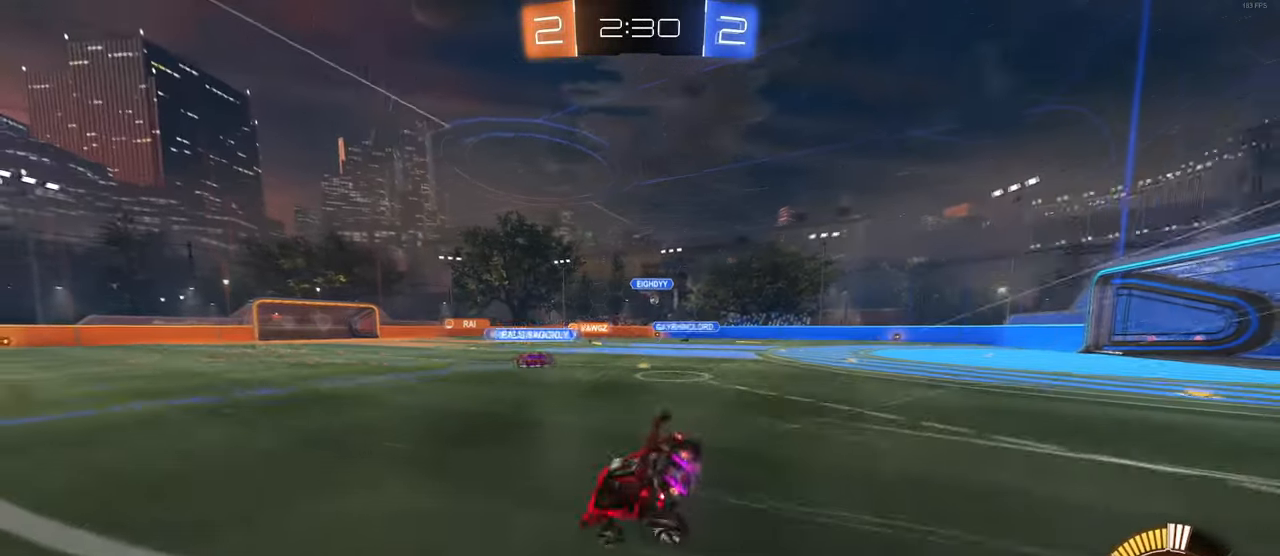
{"buttons": ["SQUARE"], "left_stick": "down-left", "right_stick": "center", "events": []}
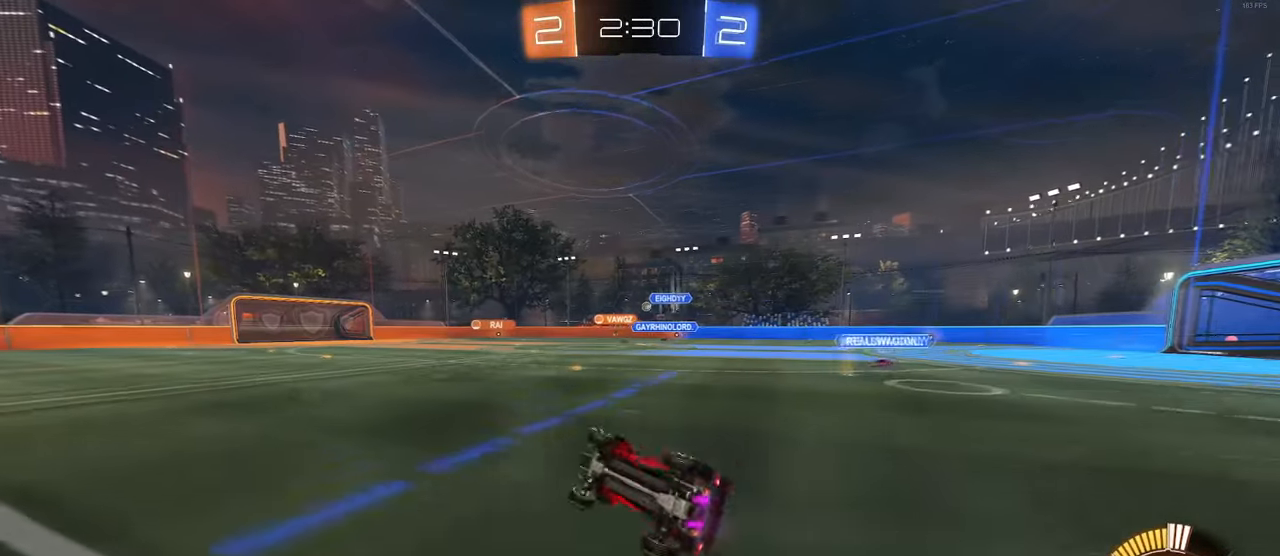
{"buttons": [], "left_stick": "right", "right_stick": "center", "events": [[217, "SQUARE", "up"], [217, "left_stick", "center"], [400, "left_stick", "right"]]}
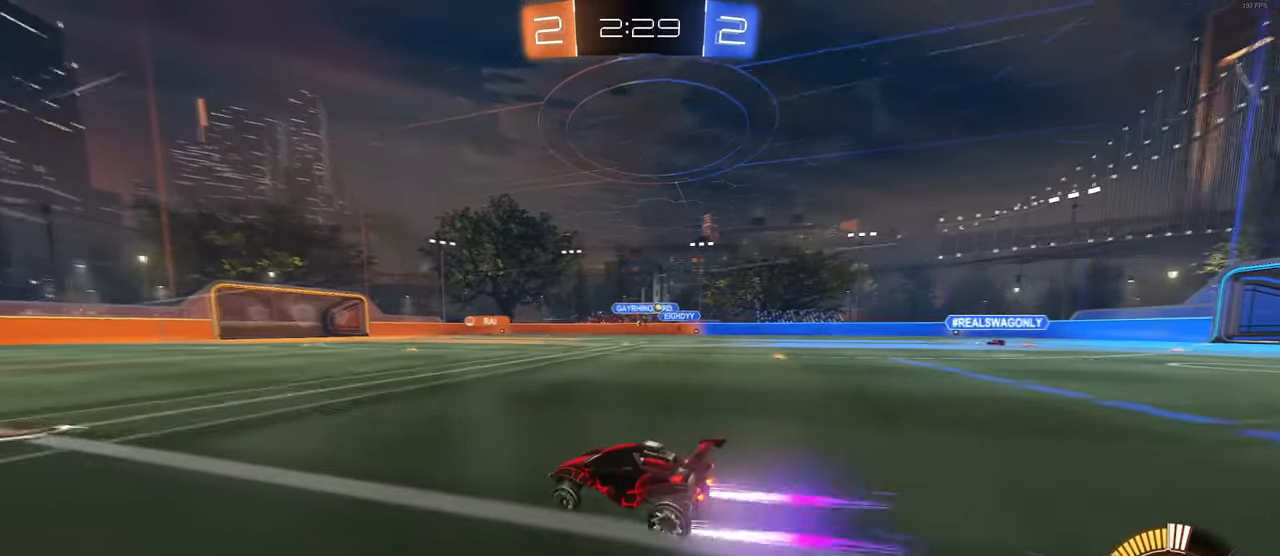
{"buttons": [], "left_stick": "right", "right_stick": "center", "events": [[117, "left_stick", "center"], [283, "left_stick", "right"], [417, "left_stick", "center"], [500, "left_stick", "right"]]}
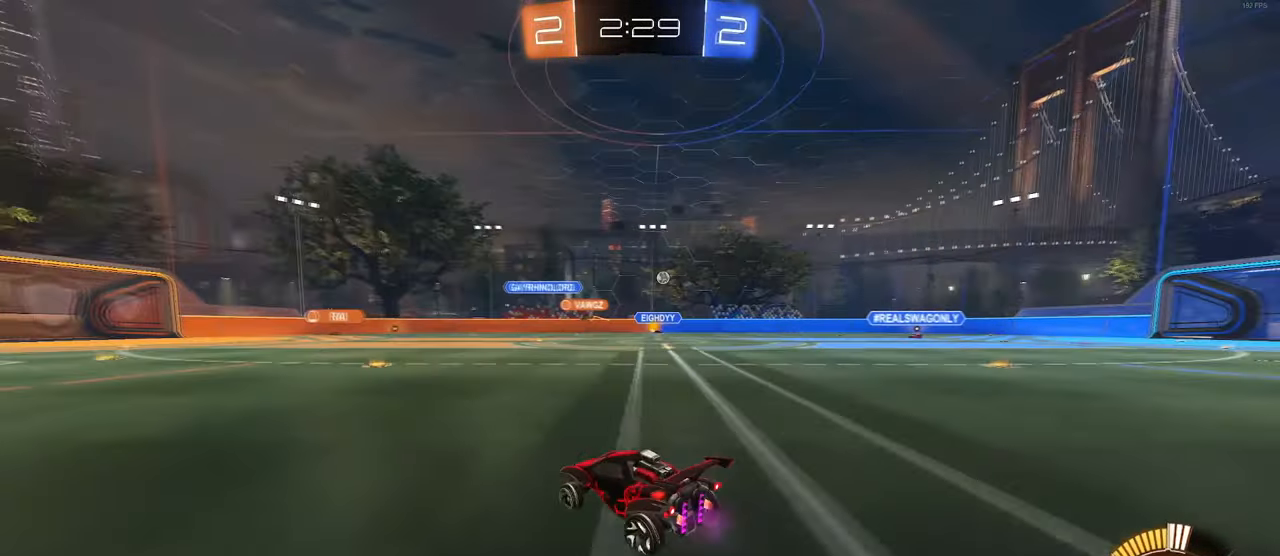
{"buttons": ["R1"], "left_stick": "right", "right_stick": "center", "events": [[100, "left_stick", "center"], [167, "left_stick", "left"], [300, "left_stick", "right"], [333, "R1", "down"]]}
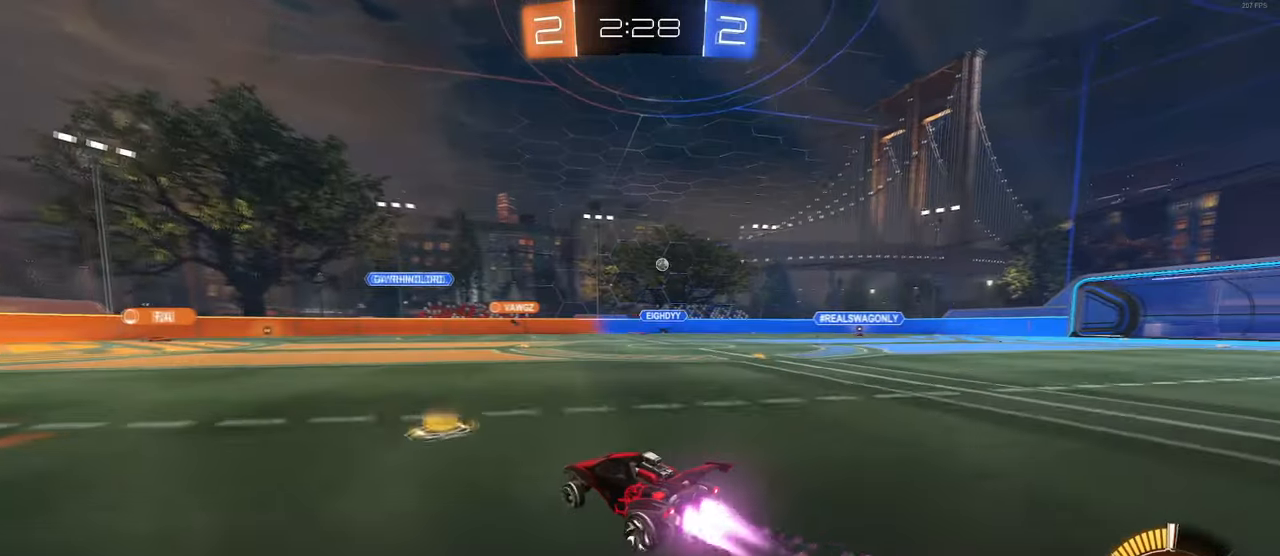
{"buttons": [], "left_stick": "left", "right_stick": "center", "events": [[350, "left_stick", "center"], [400, "R1", "up"], [483, "left_stick", "left"]]}
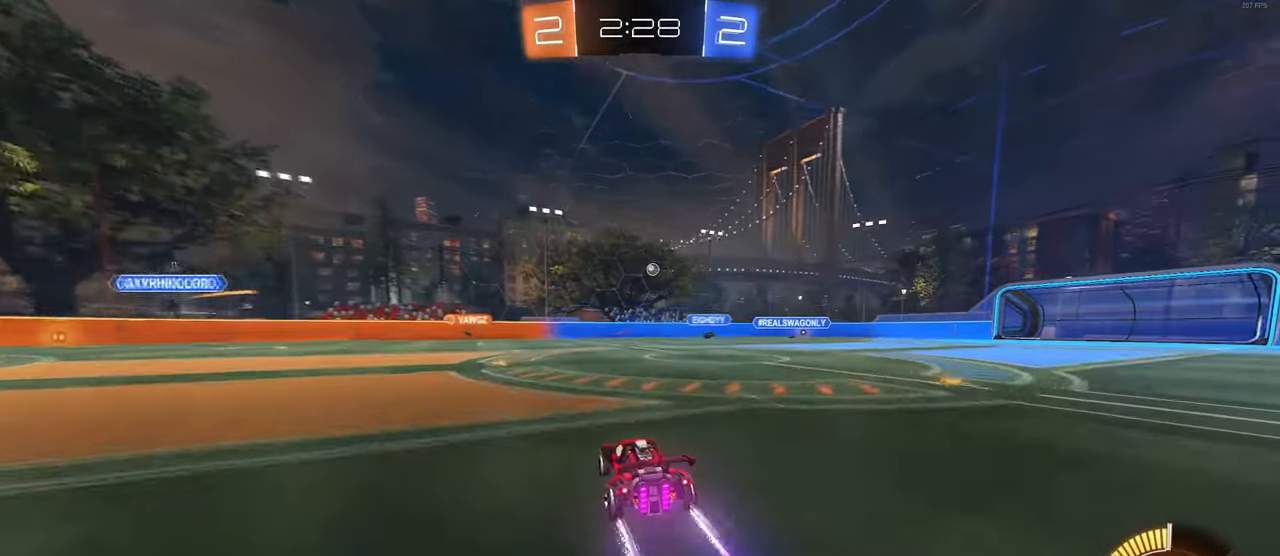
{"buttons": [], "left_stick": "left", "right_stick": "center", "events": [[233, "SQUARE", "down"], [350, "SQUARE", "up"]]}
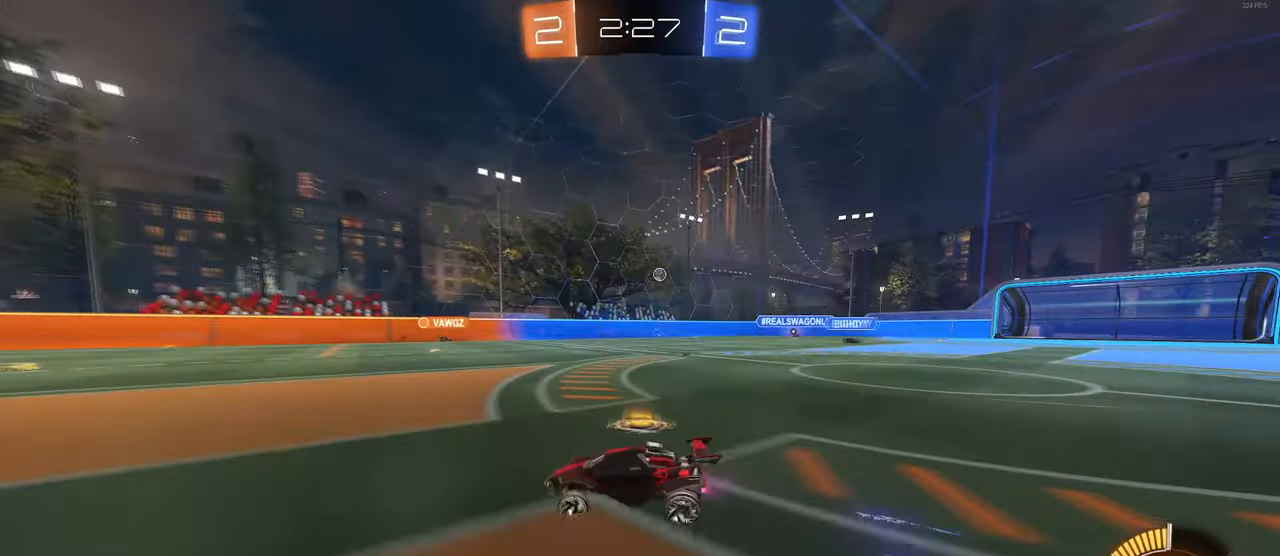
{"buttons": [], "left_stick": "center", "right_stick": "center", "events": [[250, "left_stick", "center"]]}
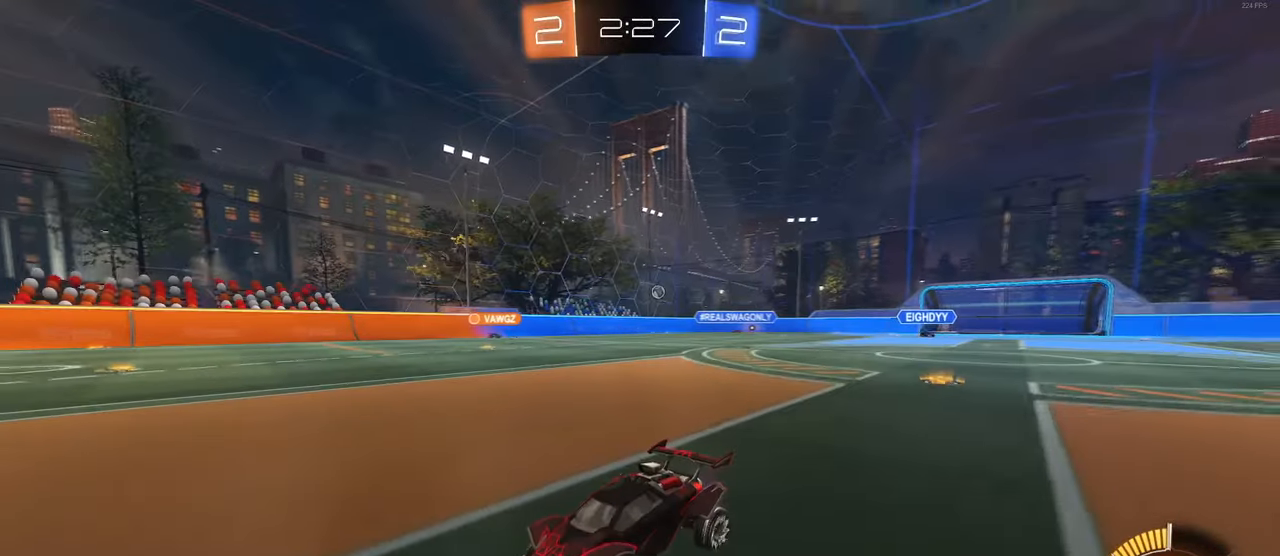
{"buttons": [], "left_stick": "left", "right_stick": "center", "events": [[400, "left_stick", "left"]]}
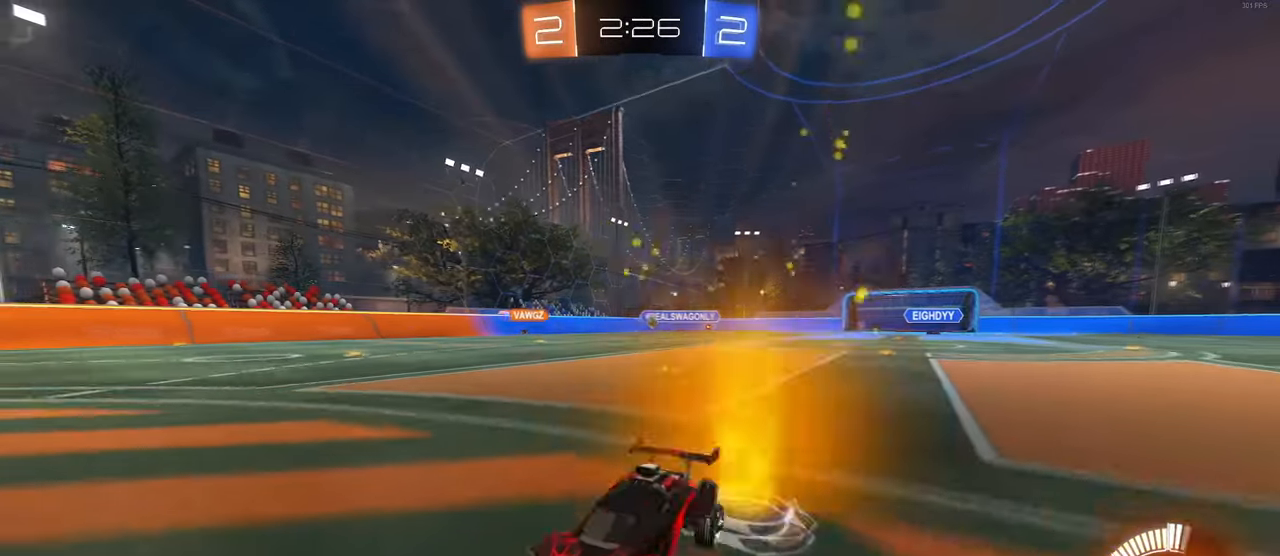
{"buttons": [], "left_stick": "center", "right_stick": "center", "events": [[184, "left_stick", "center"]]}
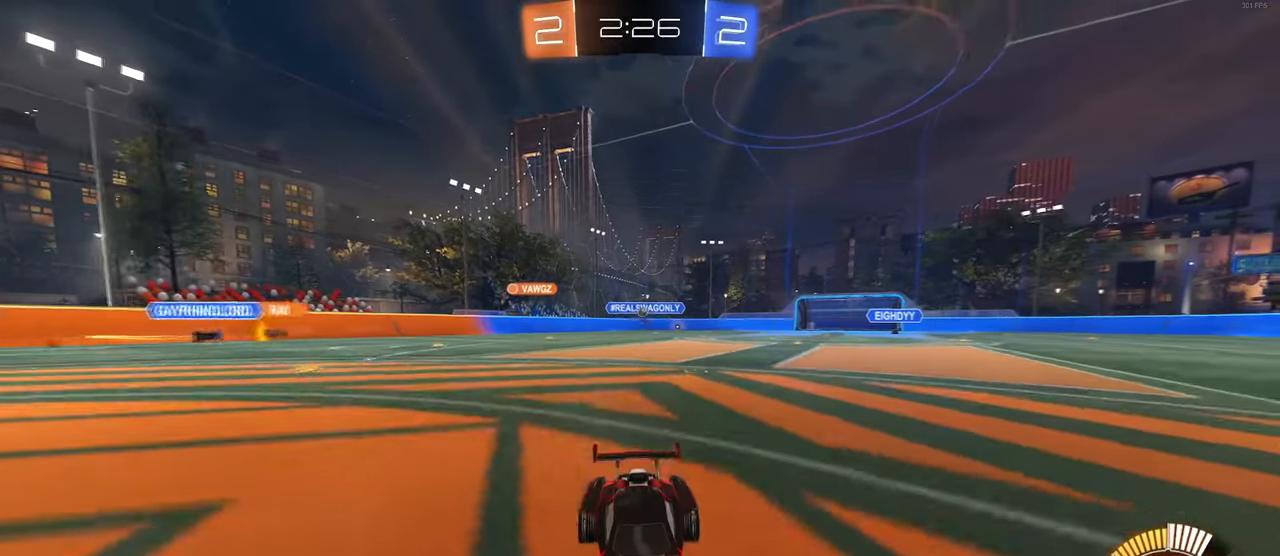
{"buttons": ["SQUARE"], "left_stick": "right", "right_stick": "center", "events": [[134, "left_stick", "right"], [384, "SQUARE", "down"]]}
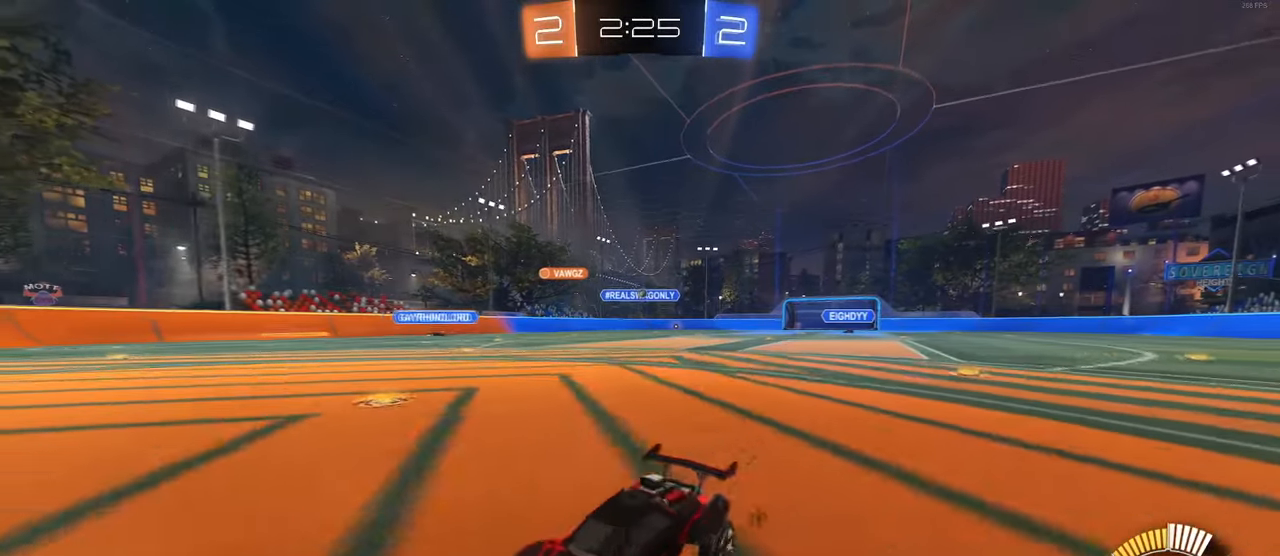
{"buttons": [], "left_stick": "right", "right_stick": "center", "events": [[50, "SQUARE", "up"]]}
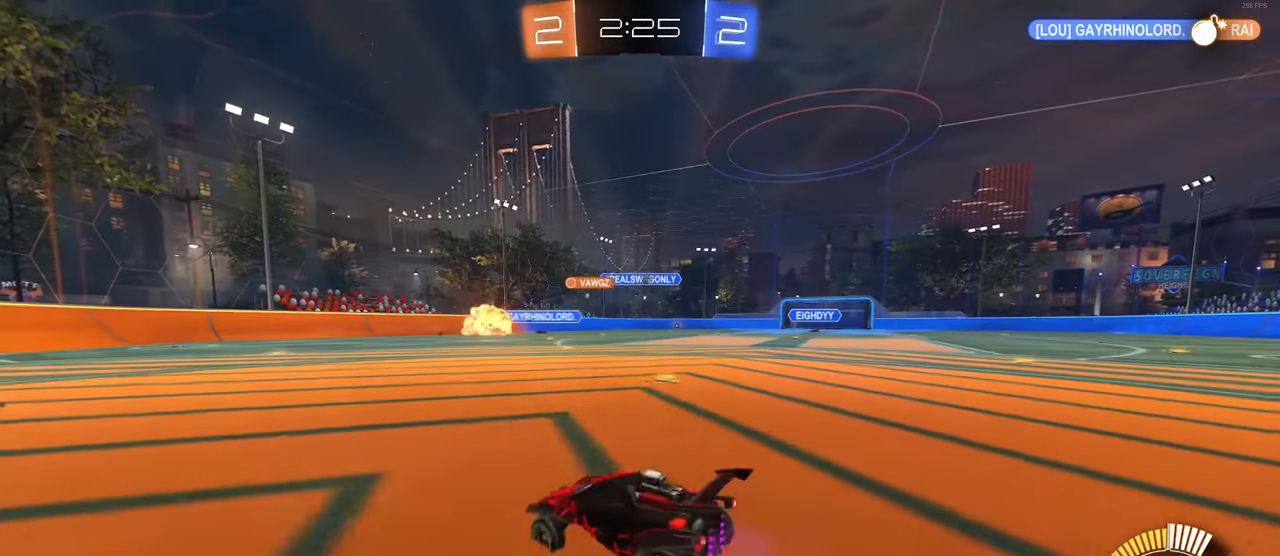
{"buttons": [], "left_stick": "left", "right_stick": "center", "events": [[384, "left_stick", "center"], [434, "left_stick", "left"]]}
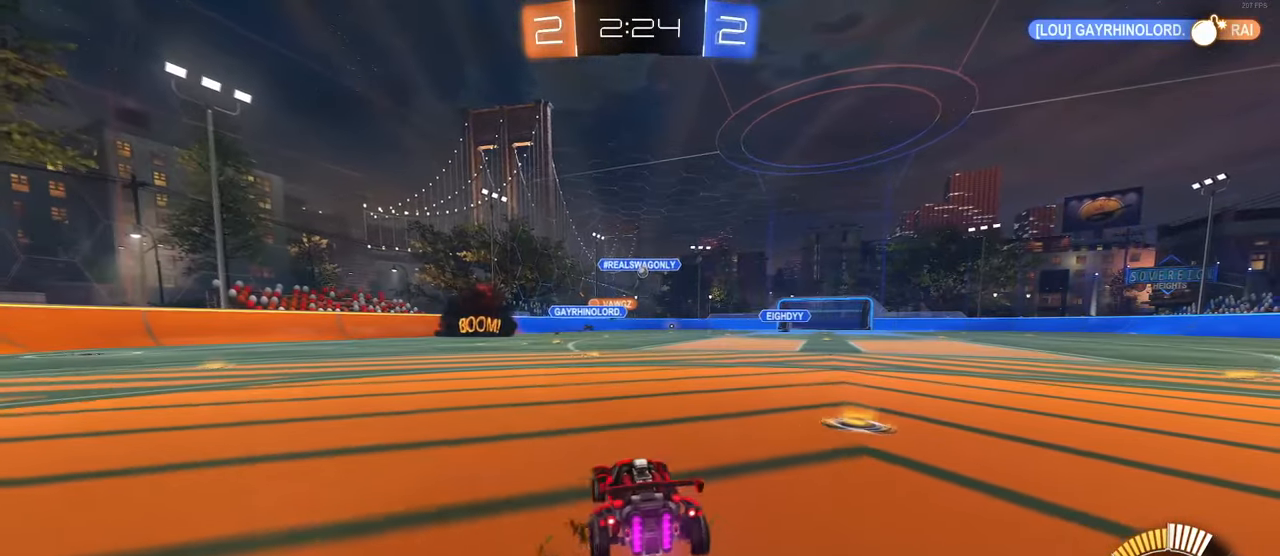
{"buttons": [], "left_stick": "center", "right_stick": "center", "events": [[167, "left_stick", "center"], [250, "left_stick", "right"], [400, "left_stick", "center"]]}
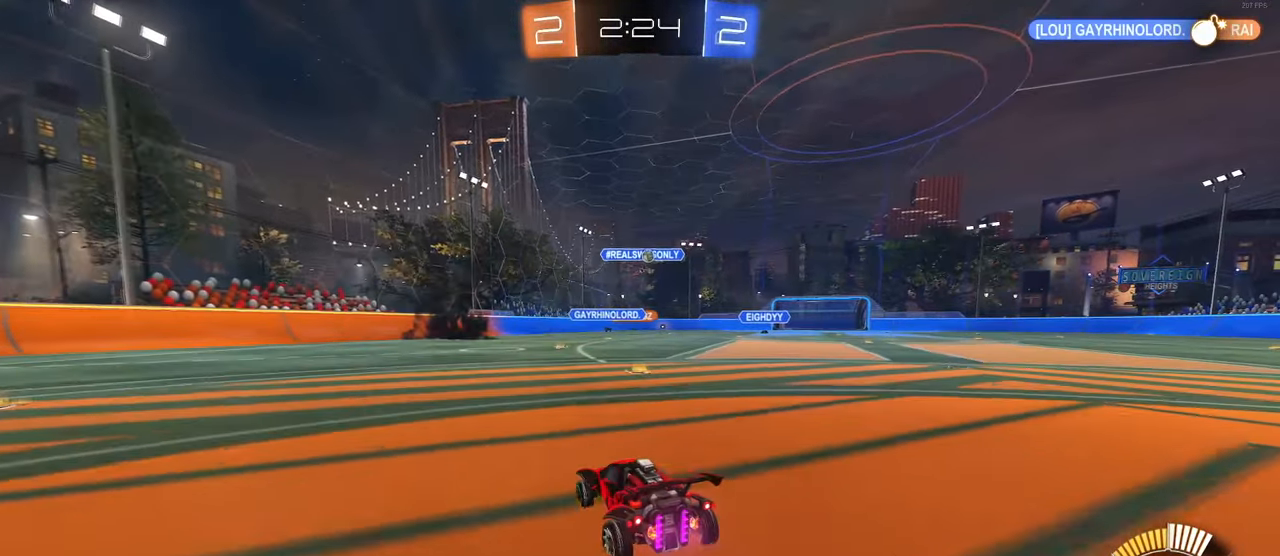
{"buttons": ["R1"], "left_stick": "center", "right_stick": "center", "events": [[150, "left_stick", "right"], [467, "R1", "down"], [467, "left_stick", "center"]]}
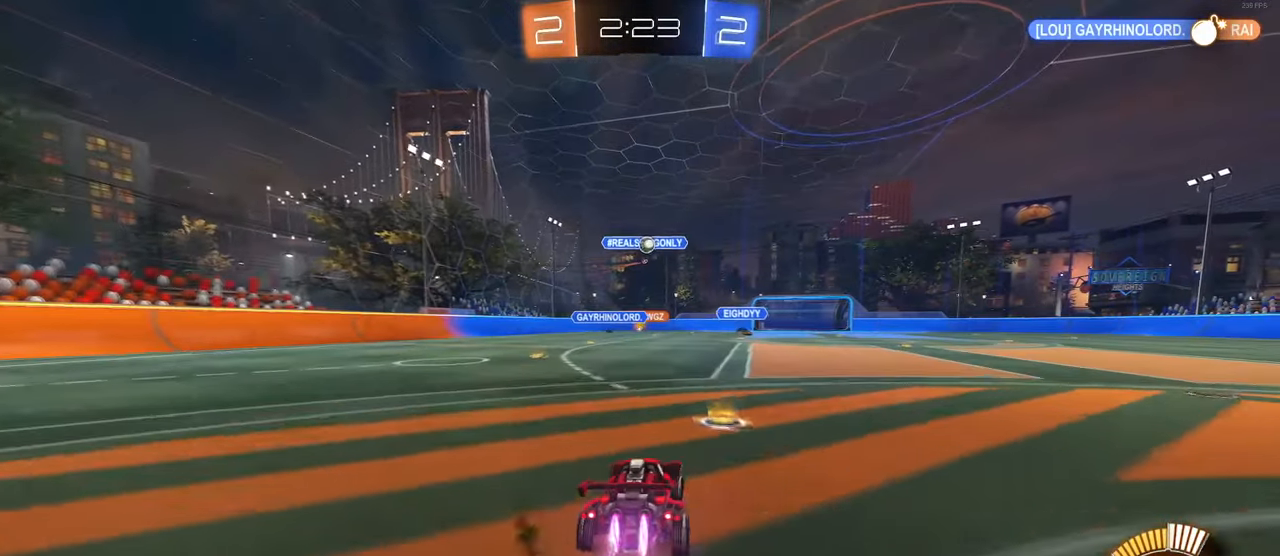
{"buttons": ["SQUARE"], "left_stick": "right", "right_stick": "center", "events": [[200, "R1", "up"], [217, "left_stick", "right"], [384, "SQUARE", "down"]]}
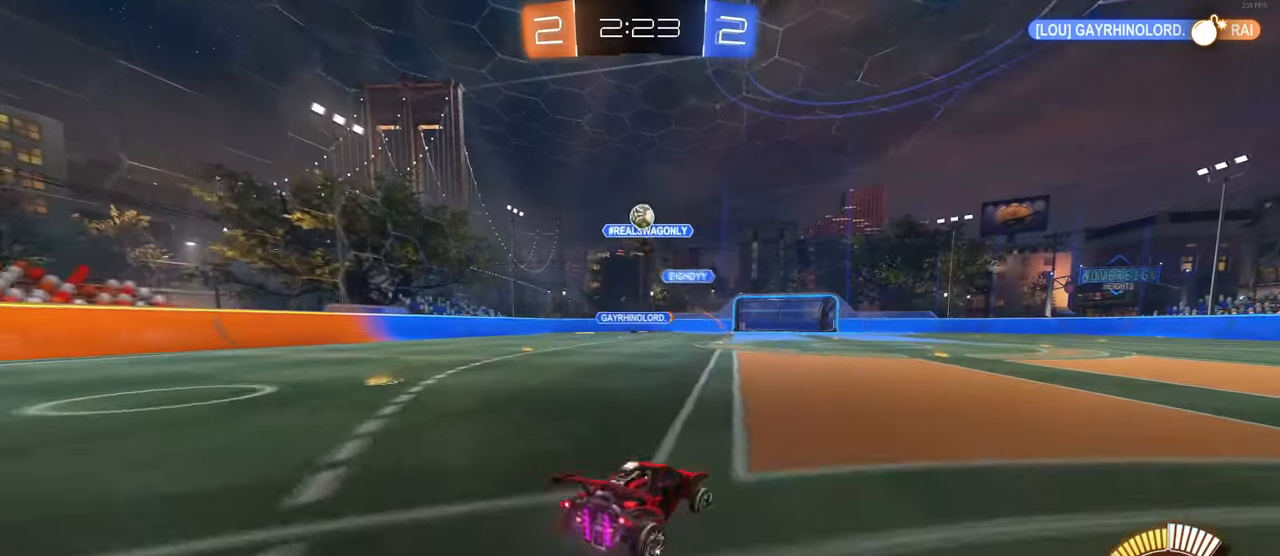
{"buttons": [], "left_stick": "right", "right_stick": "center", "events": [[17, "SQUARE", "up"]]}
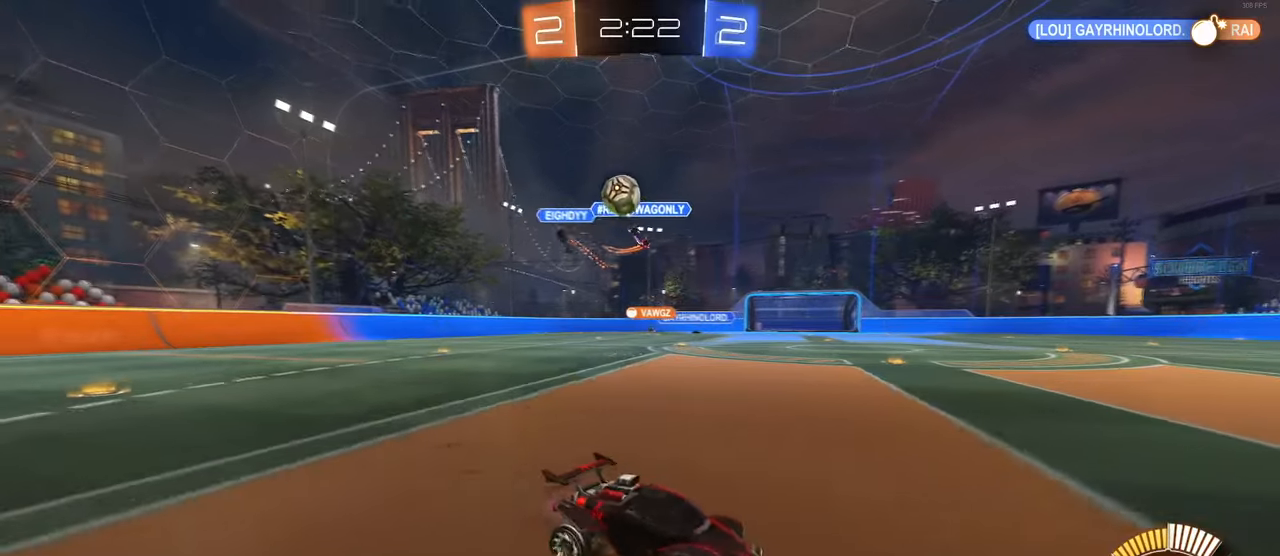
{"buttons": [], "left_stick": "right", "right_stick": "center", "events": []}
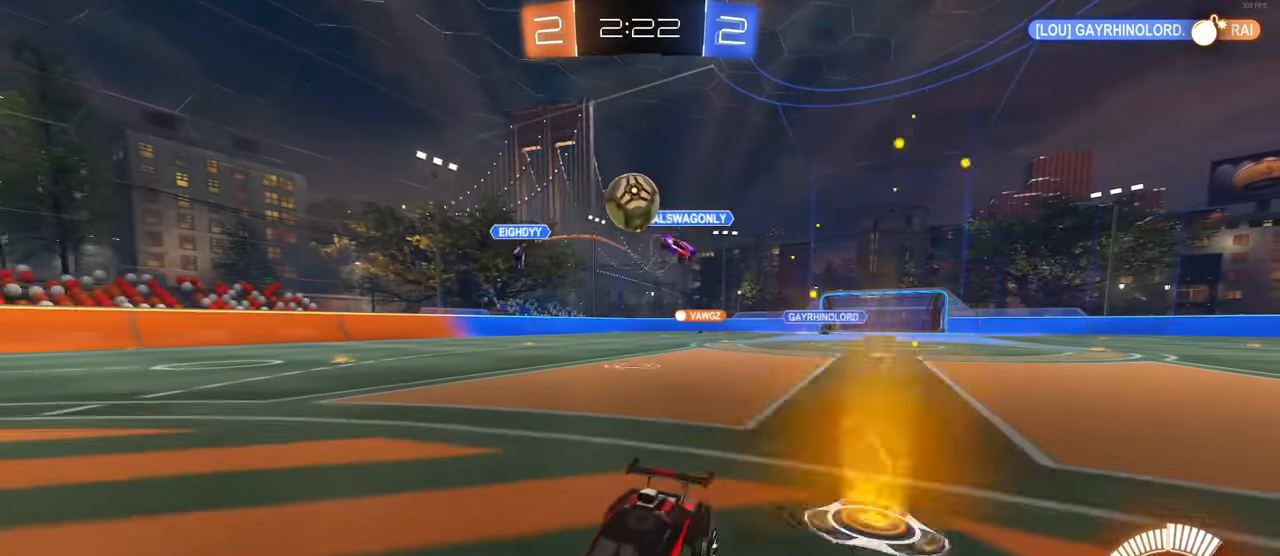
{"buttons": ["L2"], "left_stick": "right", "right_stick": "center", "events": [[116, "L2", "down"], [316, "CROSS", "down"], [466, "CROSS", "up"]]}